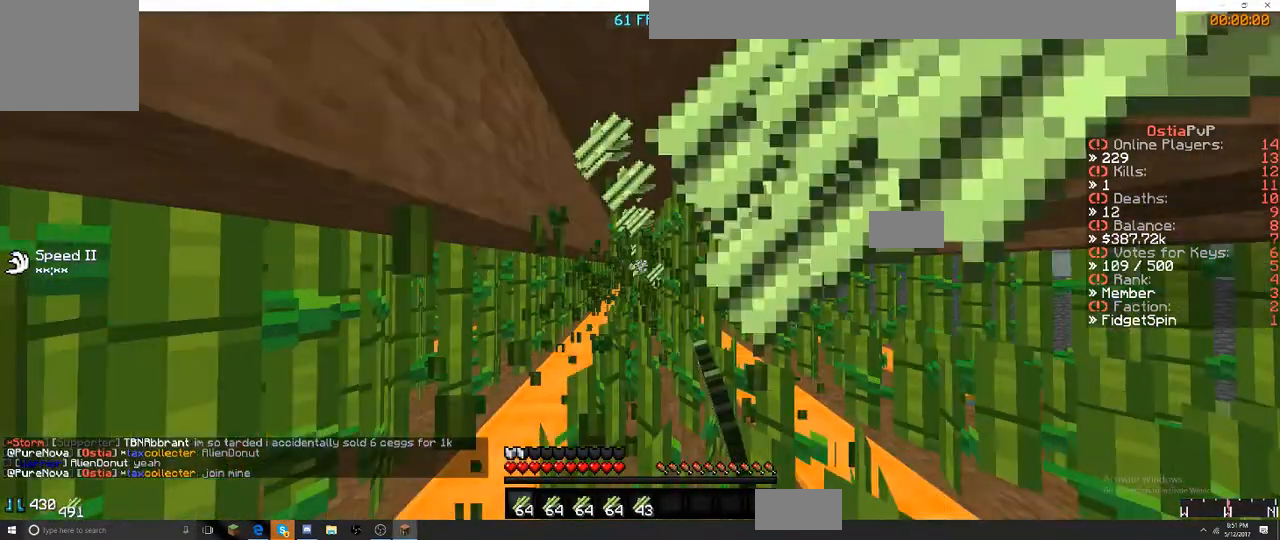
Gameplay with keyboard; each line is a JSON object with the keys held at the frame after it. "events" lists presses ("down") and releases ("up") of "a", "d", "s" and "w" between this image and that frame as [ms after this image, input, new state], when the widget could be followed in between. No other keys are recorded. Mouse input is not recorded.
{"keys": ["a"], "events": [[400, "a", "down"], [400, "d", "up"]]}
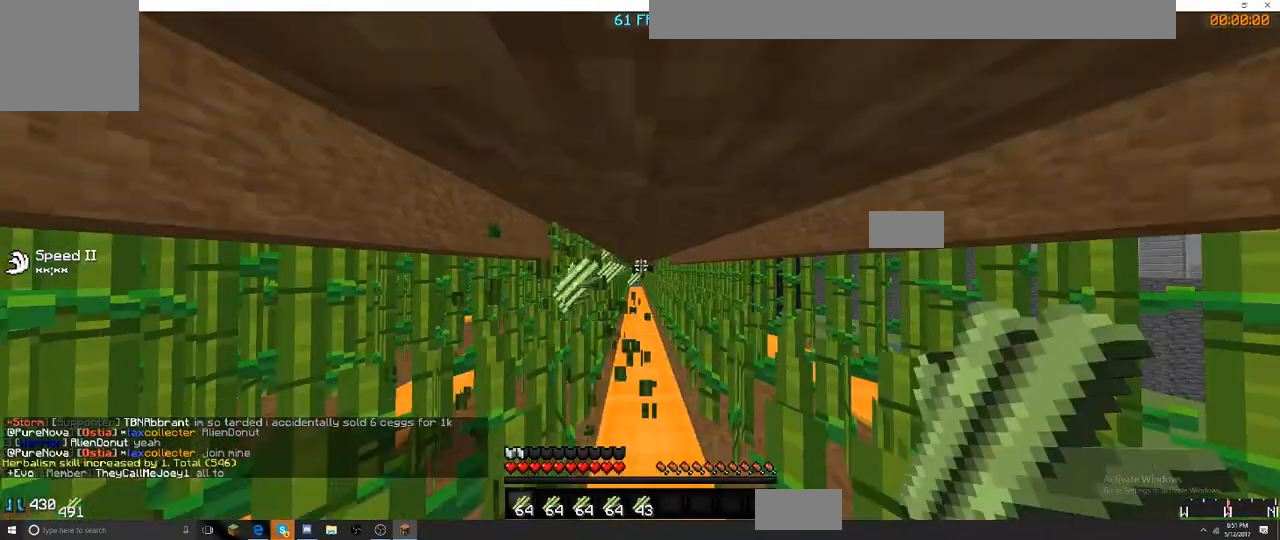
{"keys": ["d"], "events": [[200, "w", "down"], [484, "a", "up"], [484, "d", "down"], [484, "w", "up"]]}
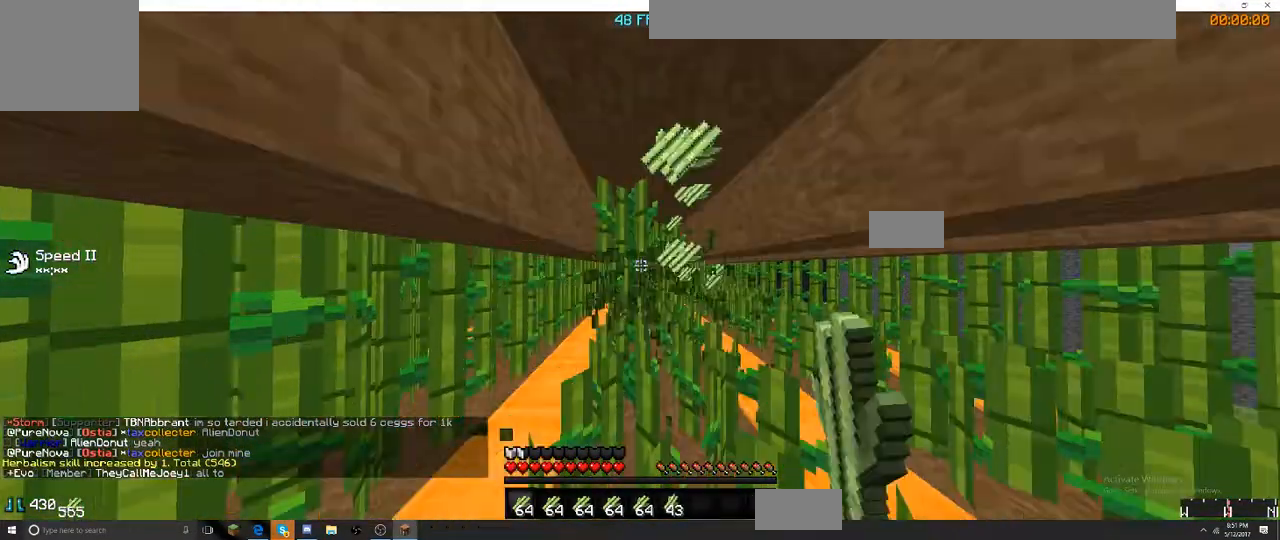
{"keys": ["d", "w"], "events": [[317, "w", "down"]]}
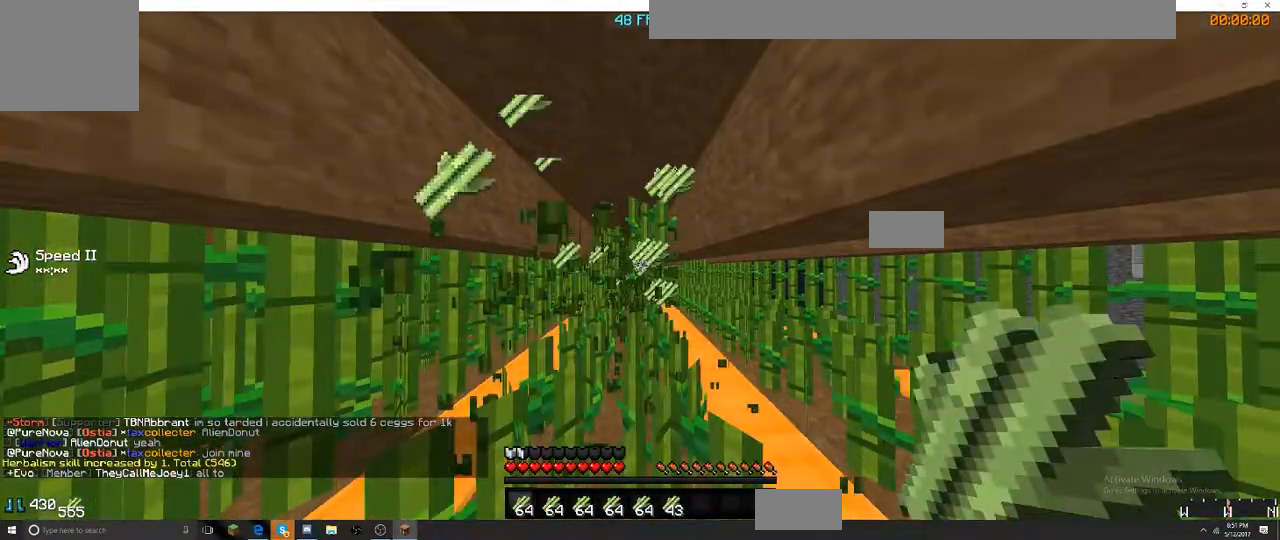
{"keys": ["w"], "events": [[84, "a", "down"], [84, "d", "up"], [84, "w", "up"], [500, "a", "up"], [500, "w", "down"]]}
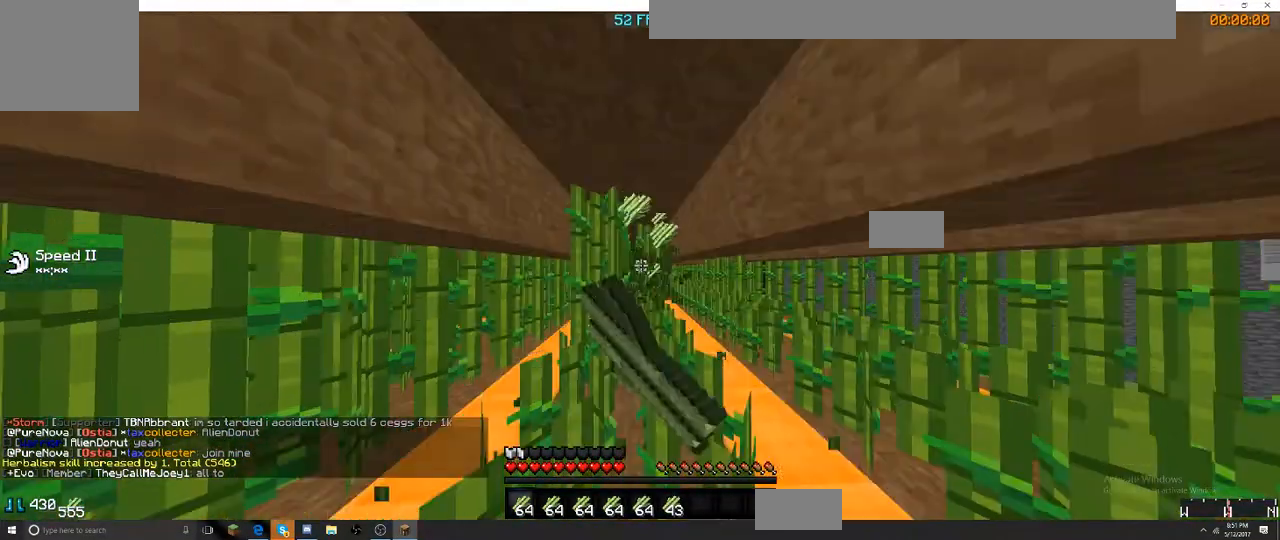
{"keys": ["d", "w"], "events": [[267, "d", "down"]]}
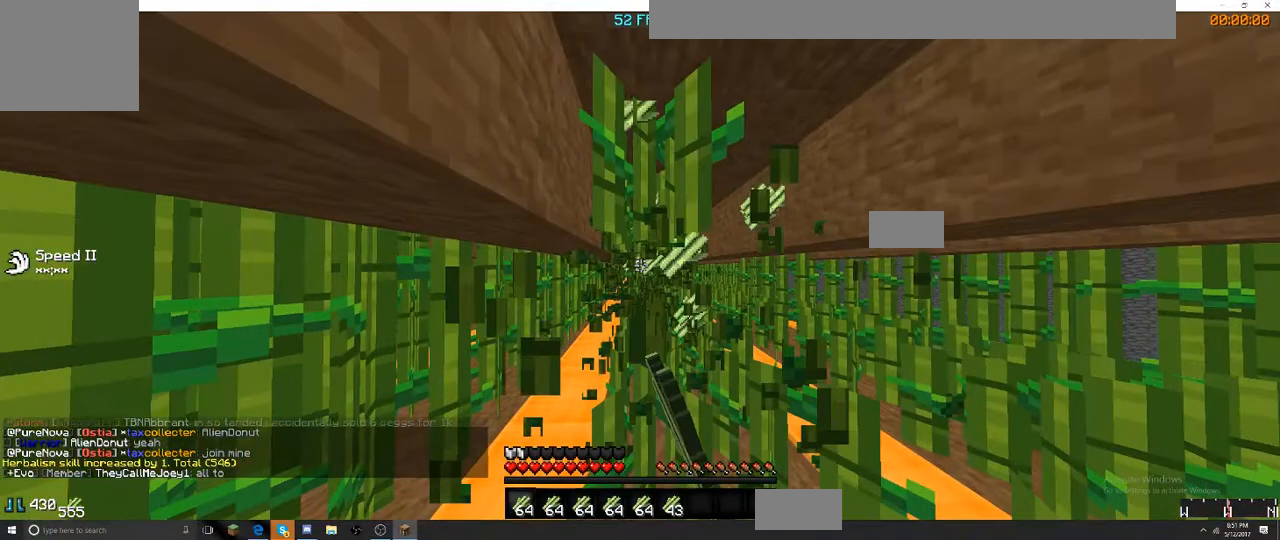
{"keys": ["a"], "events": [[67, "w", "up"], [350, "a", "down"], [350, "d", "up"]]}
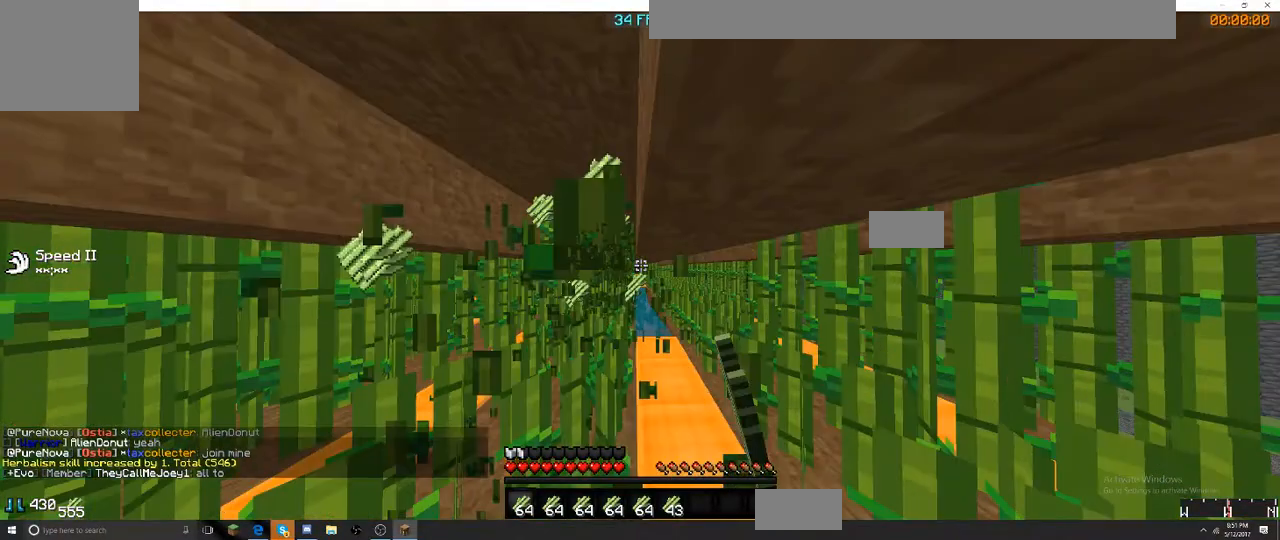
{"keys": ["a", "w"], "events": [[267, "w", "down"]]}
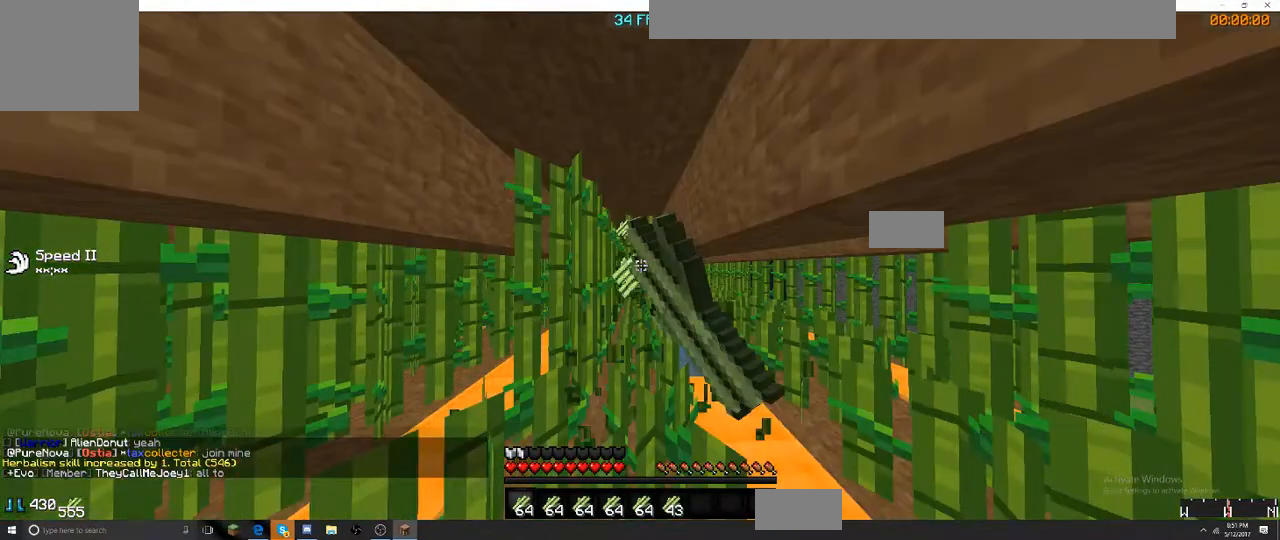
{"keys": ["d"], "events": [[17, "a", "up"], [17, "d", "down"], [300, "w", "up"]]}
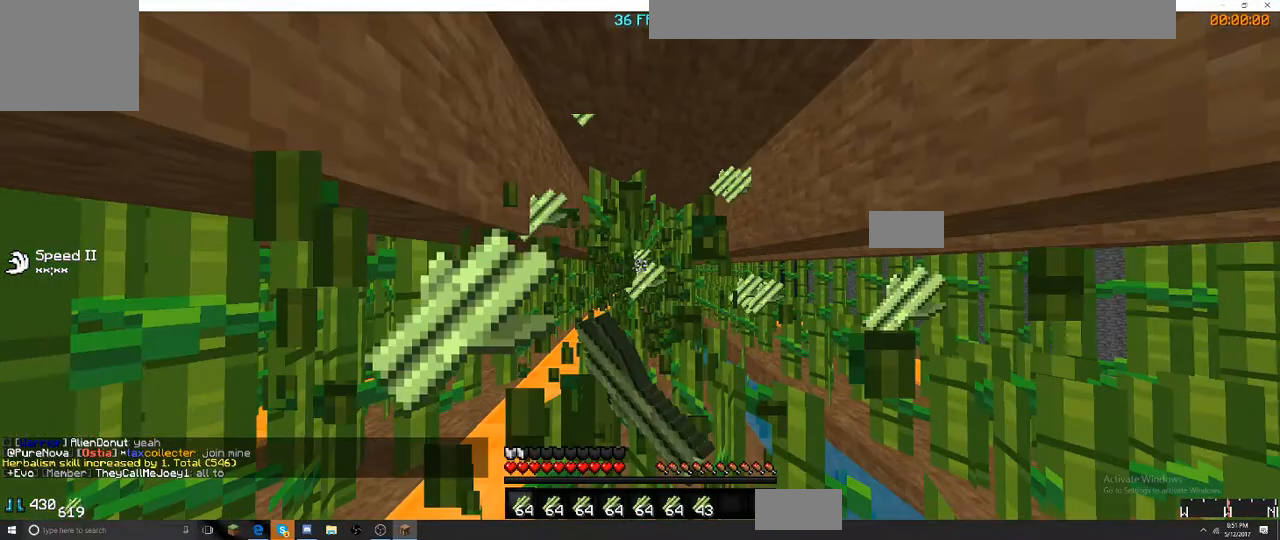
{"keys": [], "events": [[67, "d", "up"]]}
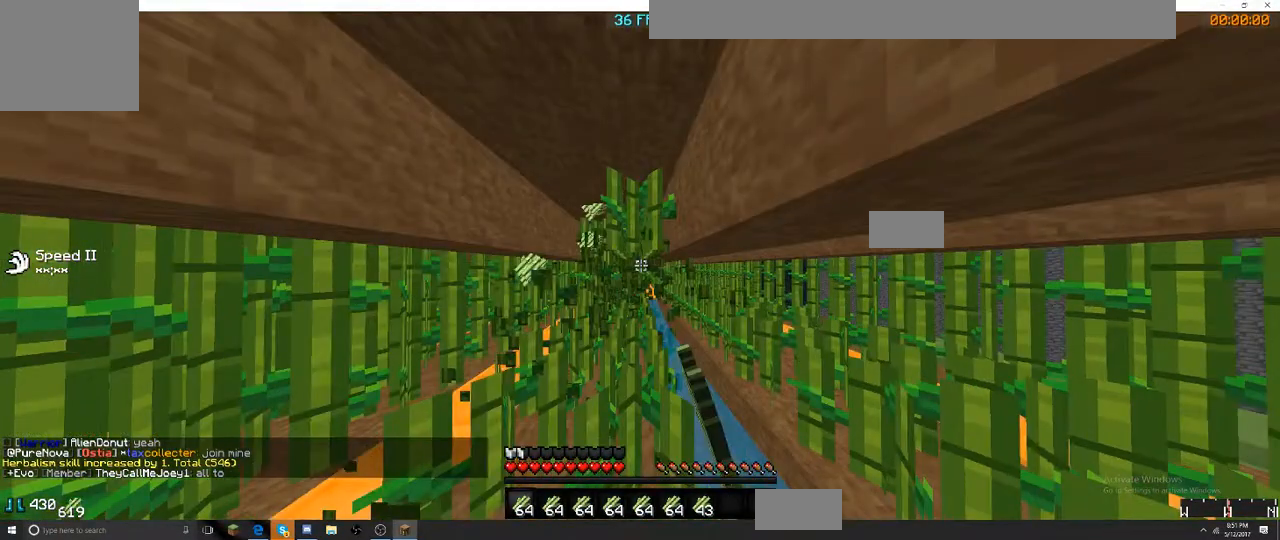
{"keys": ["d", "w"], "events": [[50, "a", "down"], [50, "w", "down"], [200, "a", "up"], [200, "d", "down"]]}
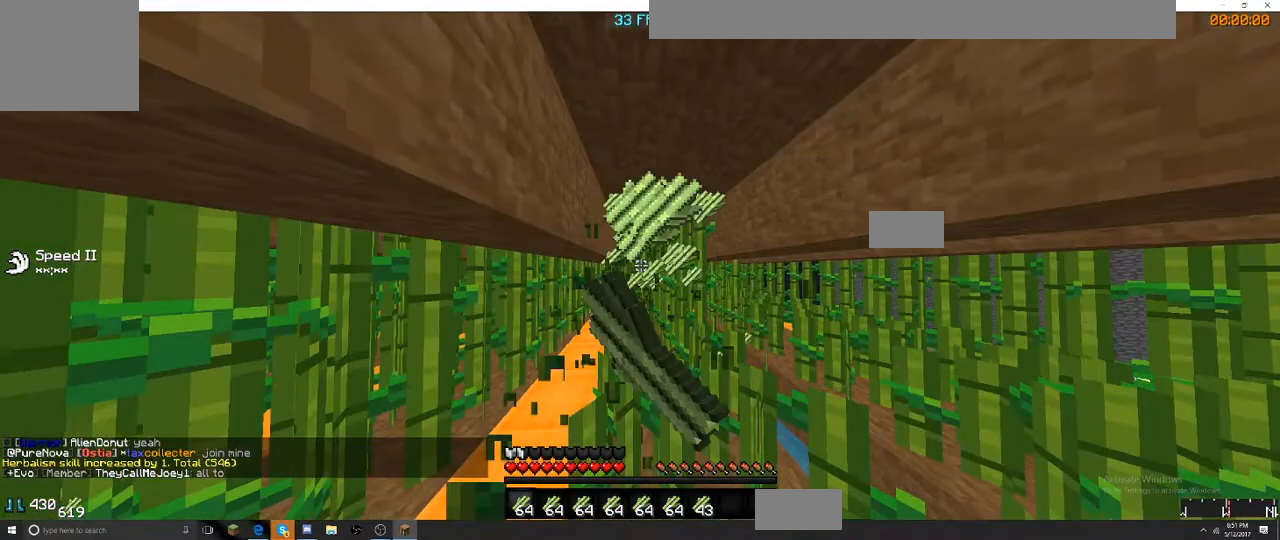
{"keys": ["a", "w"], "events": [[267, "a", "down"], [267, "d", "up"]]}
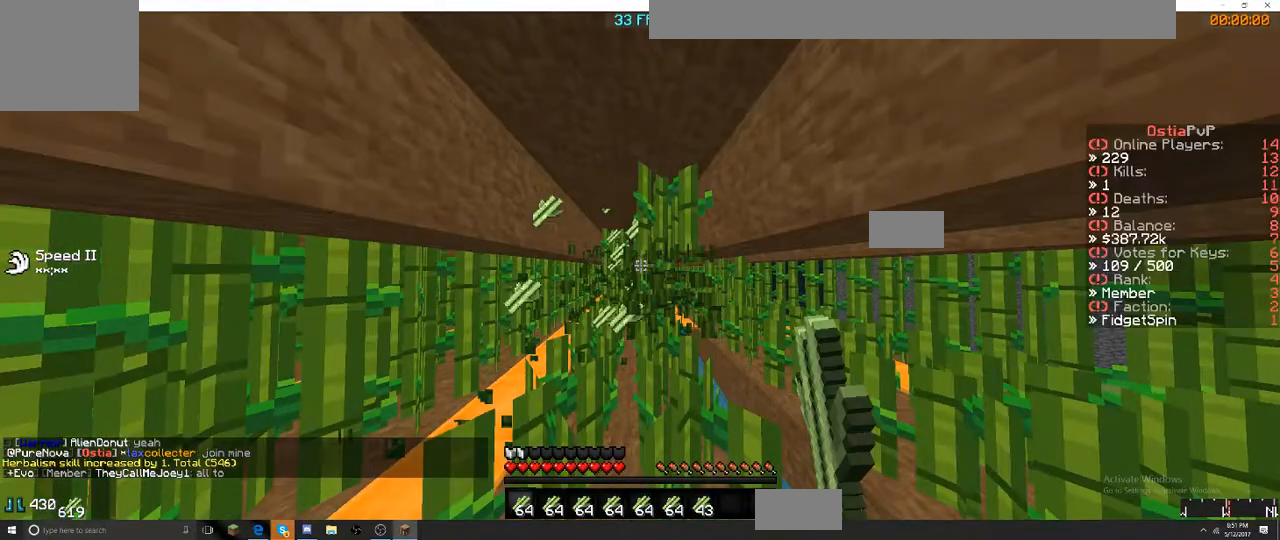
{"keys": ["d"], "events": [[150, "w", "up"], [250, "a", "up"], [367, "d", "down"]]}
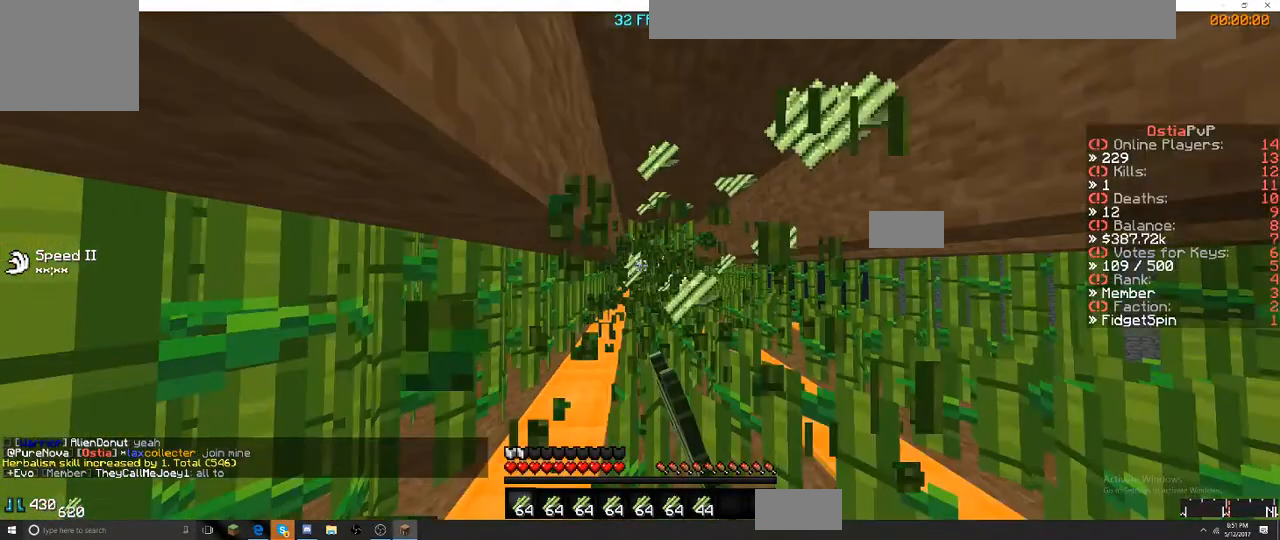
{"keys": ["a", "w"], "events": [[384, "a", "down"], [384, "d", "up"], [384, "w", "down"]]}
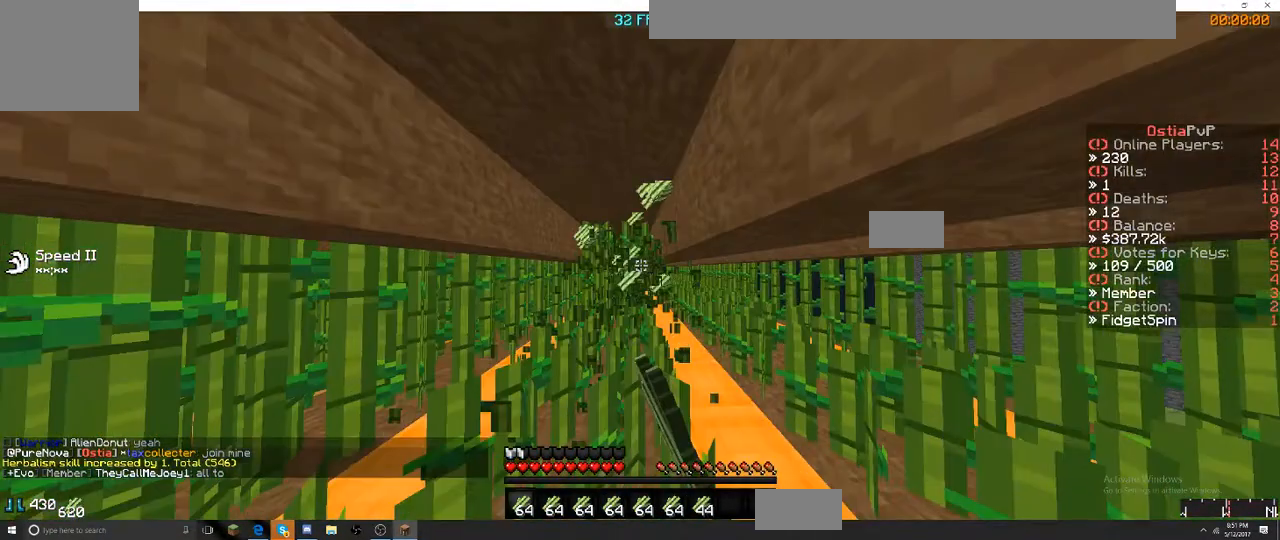
{"keys": ["a"], "events": [[217, "a", "up"], [467, "a", "down"], [467, "w", "up"]]}
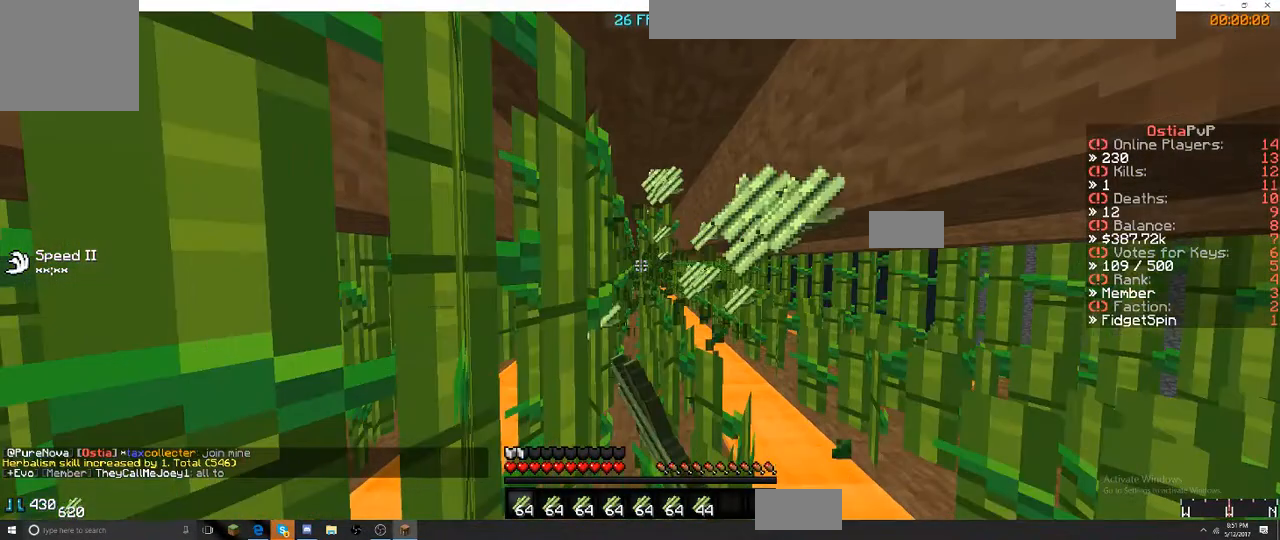
{"keys": [], "events": [[284, "a", "up"]]}
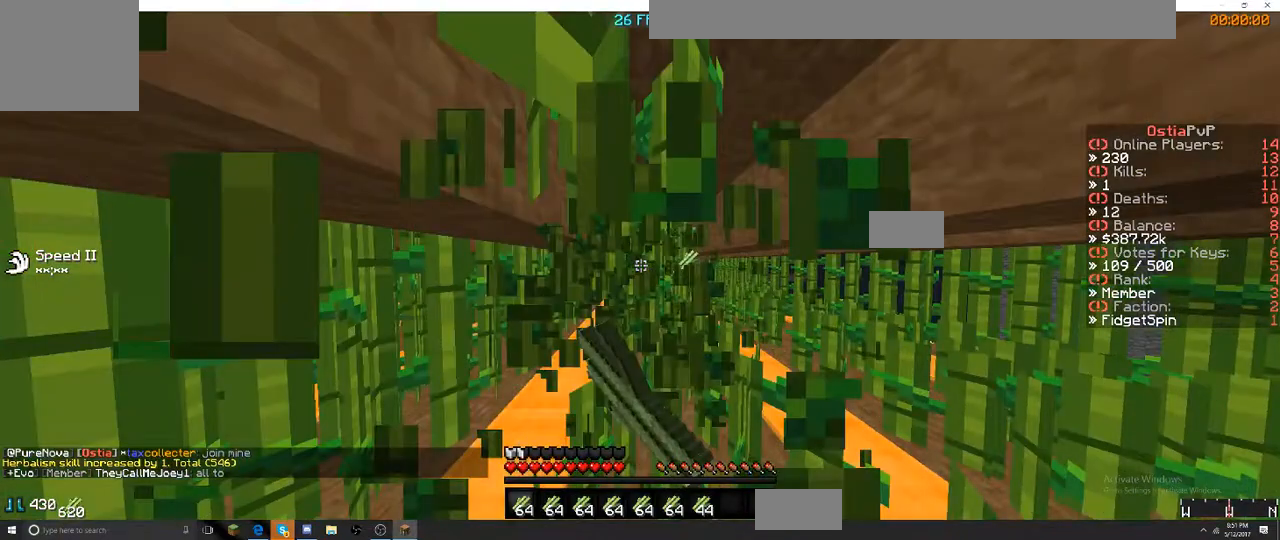
{"keys": ["a"], "events": [[84, "d", "down"], [84, "w", "down"], [417, "a", "down"], [417, "d", "up"], [417, "w", "up"]]}
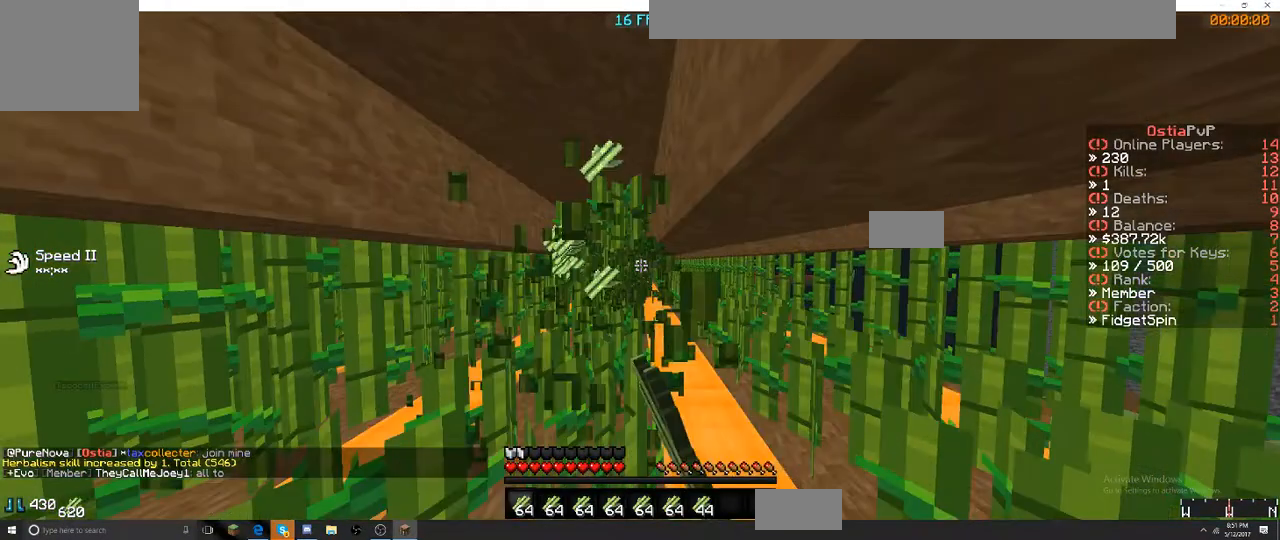
{"keys": ["a", "w"], "events": [[184, "w", "down"]]}
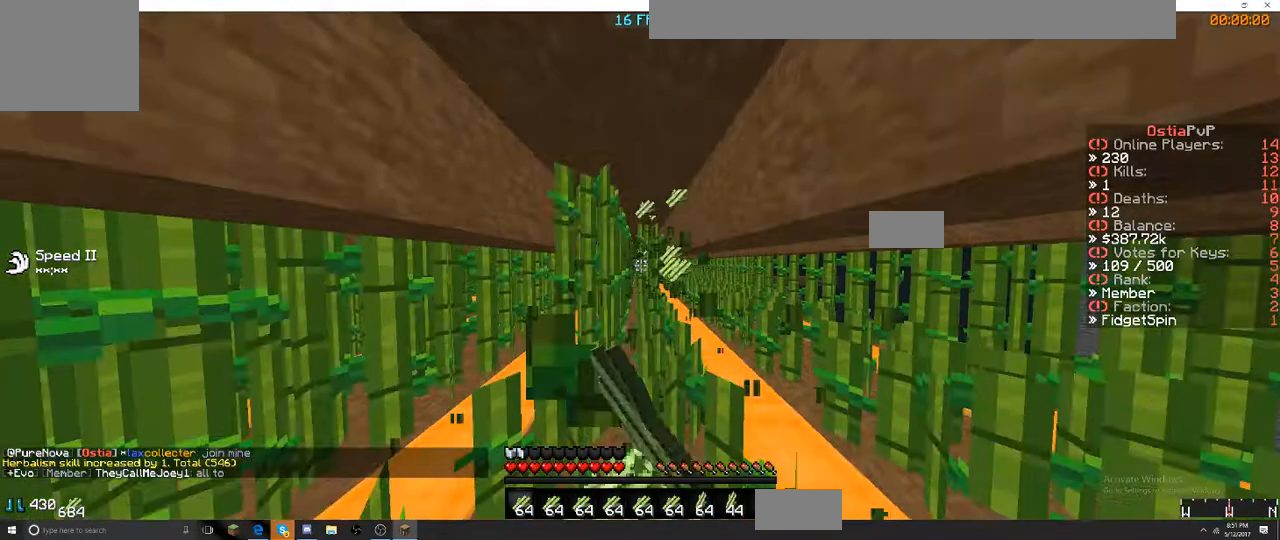
{"keys": ["d"], "events": [[50, "a", "up"], [50, "d", "down"], [50, "w", "up"]]}
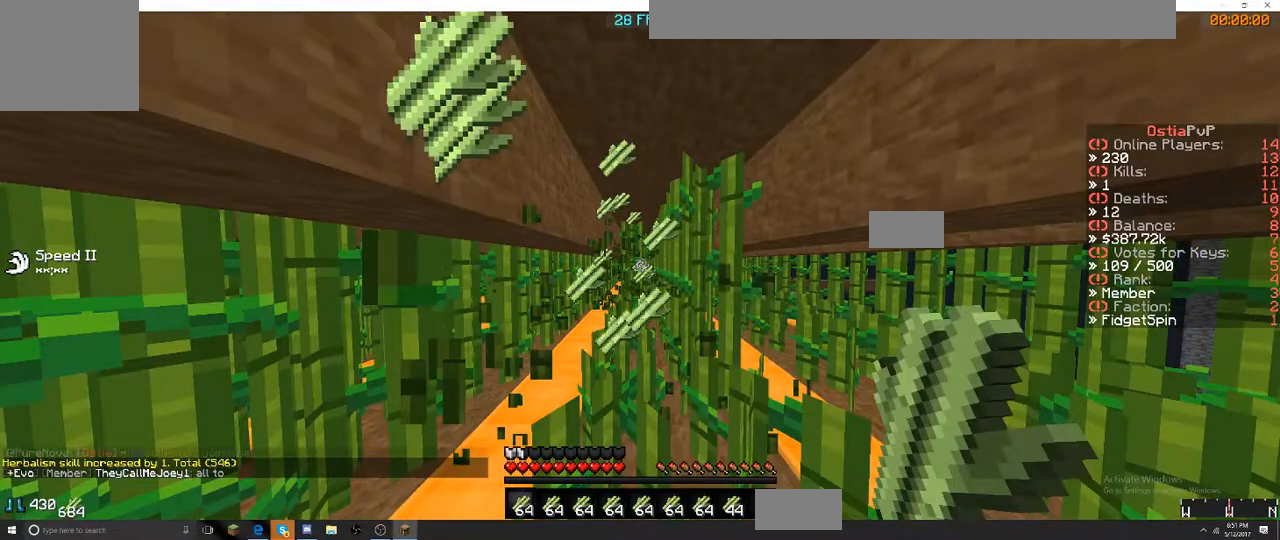
{"keys": ["a"], "events": [[134, "a", "down"], [134, "d", "up"], [134, "w", "down"], [300, "w", "up"]]}
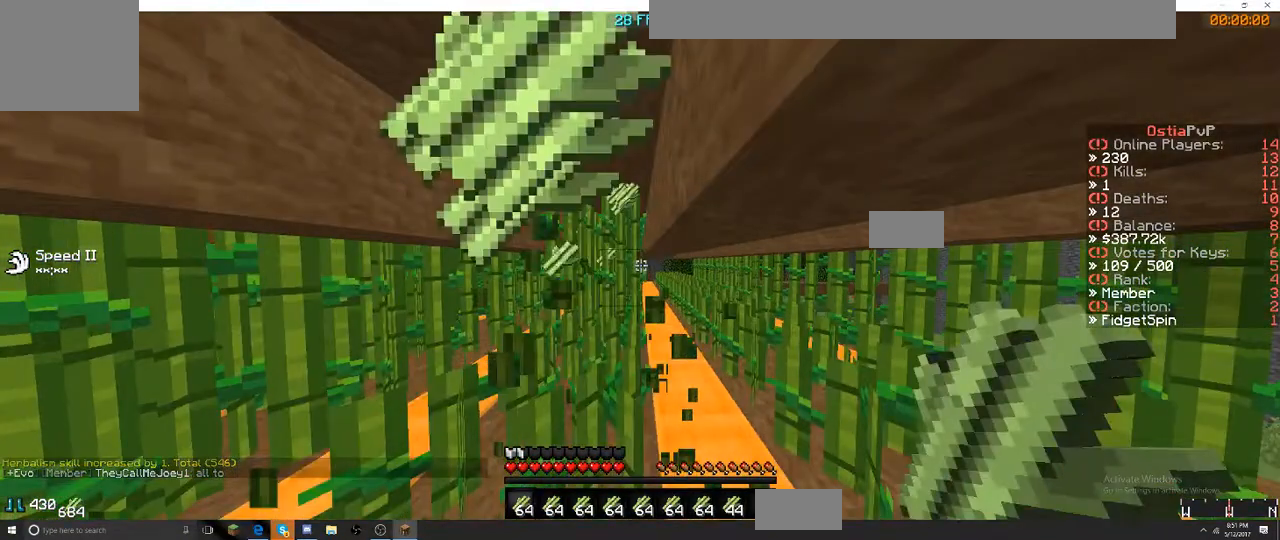
{"keys": ["d"], "events": [[334, "a", "up"], [334, "d", "down"]]}
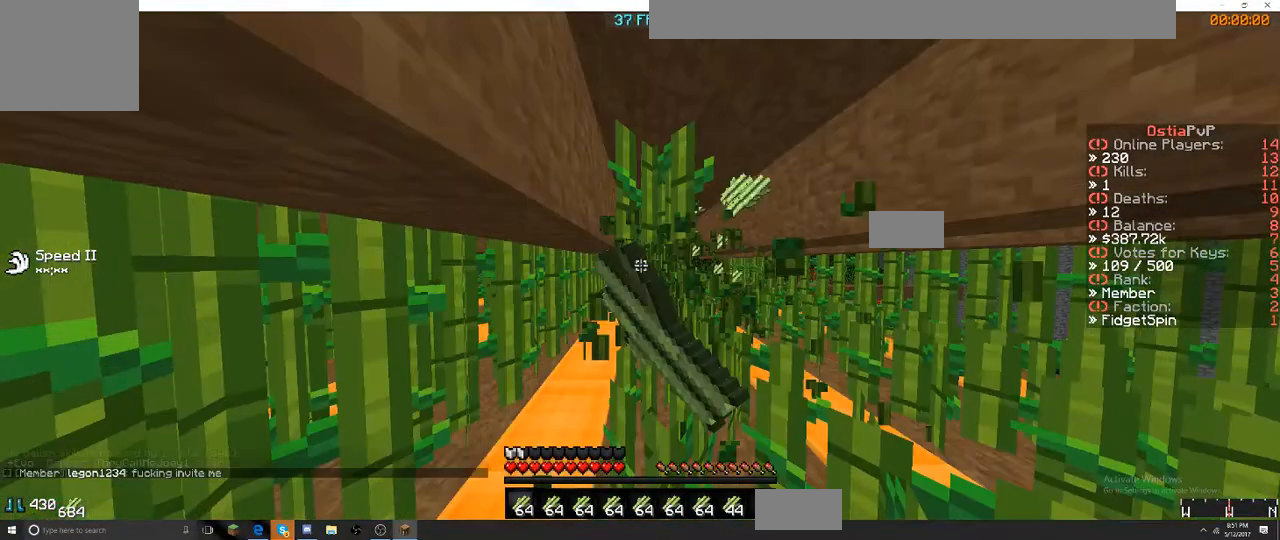
{"keys": ["w"], "events": [[300, "d", "up"], [300, "w", "down"]]}
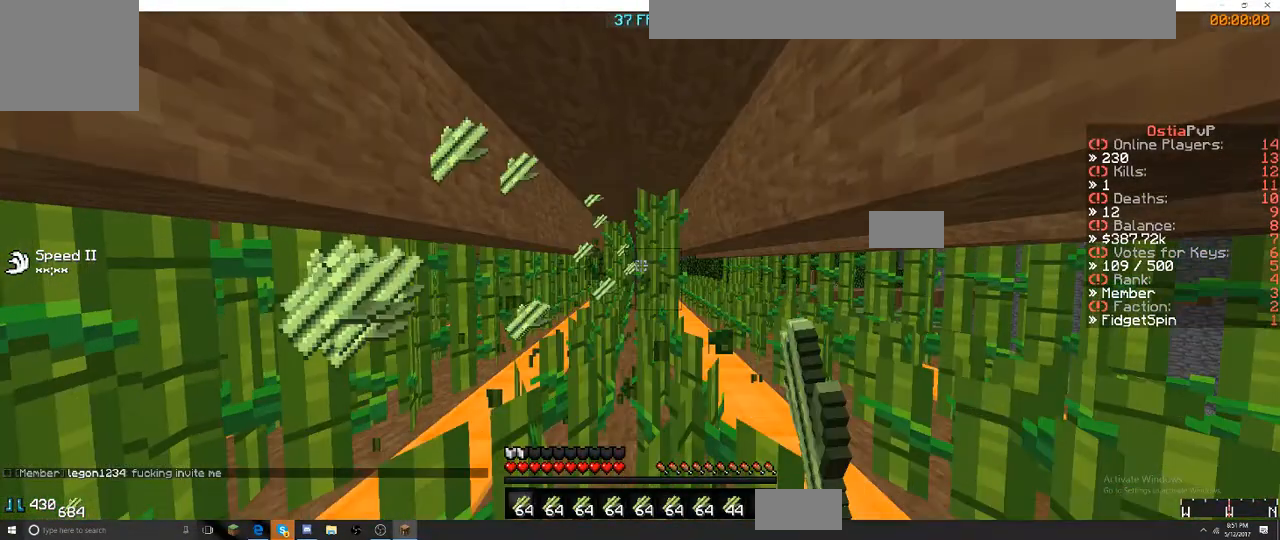
{"keys": [], "events": [[17, "a", "down"], [484, "a", "up"], [484, "w", "up"]]}
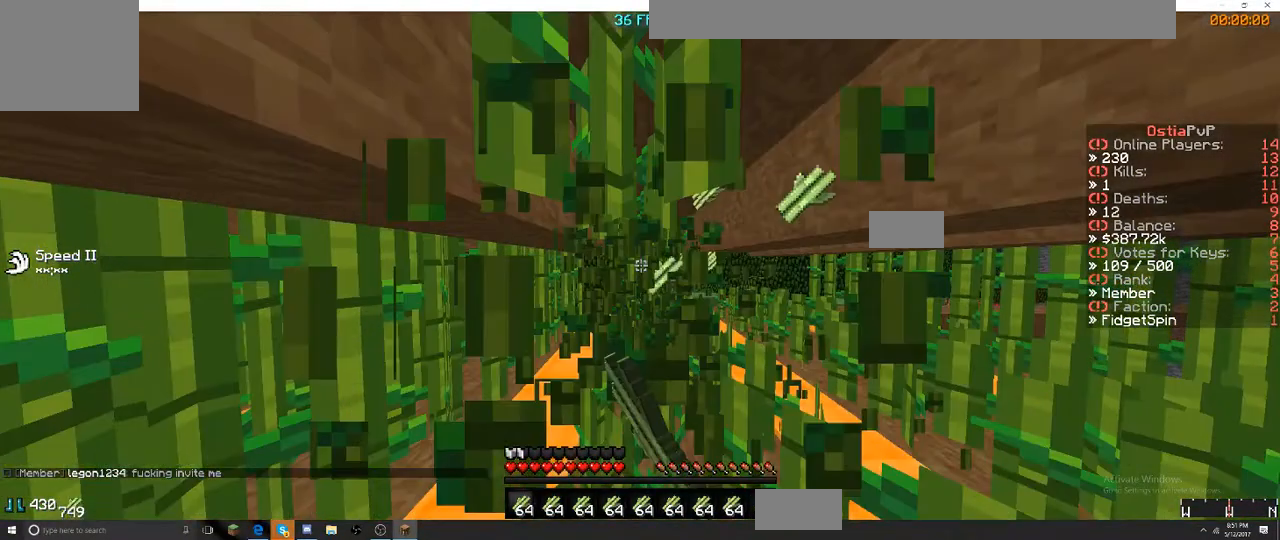
{"keys": [], "events": []}
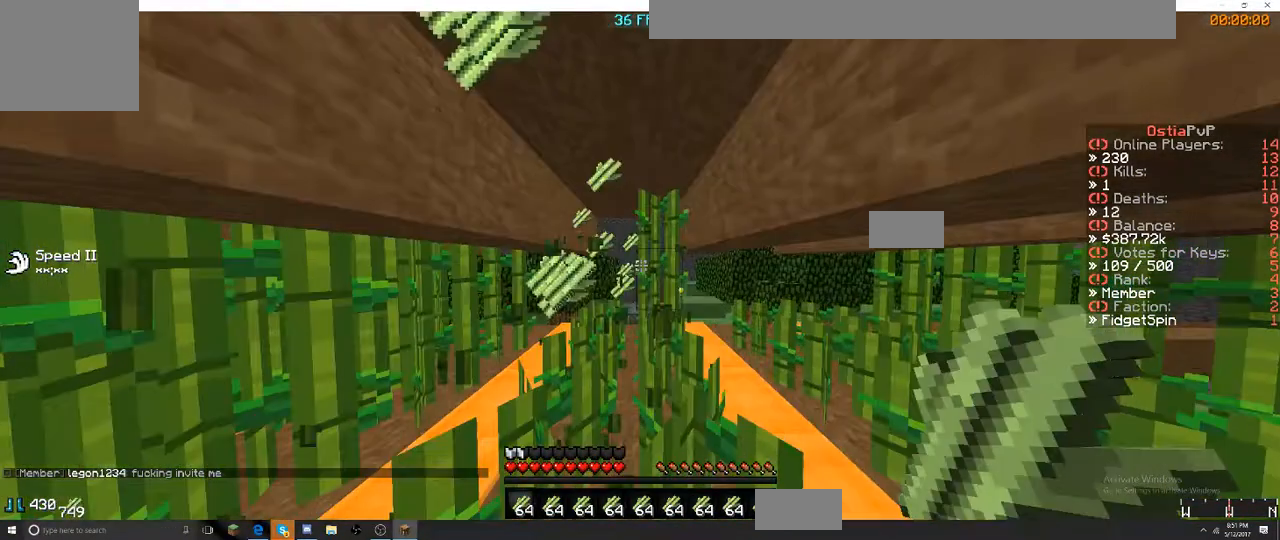
{"keys": ["a", "w"], "events": [[100, "a", "down"], [167, "w", "down"]]}